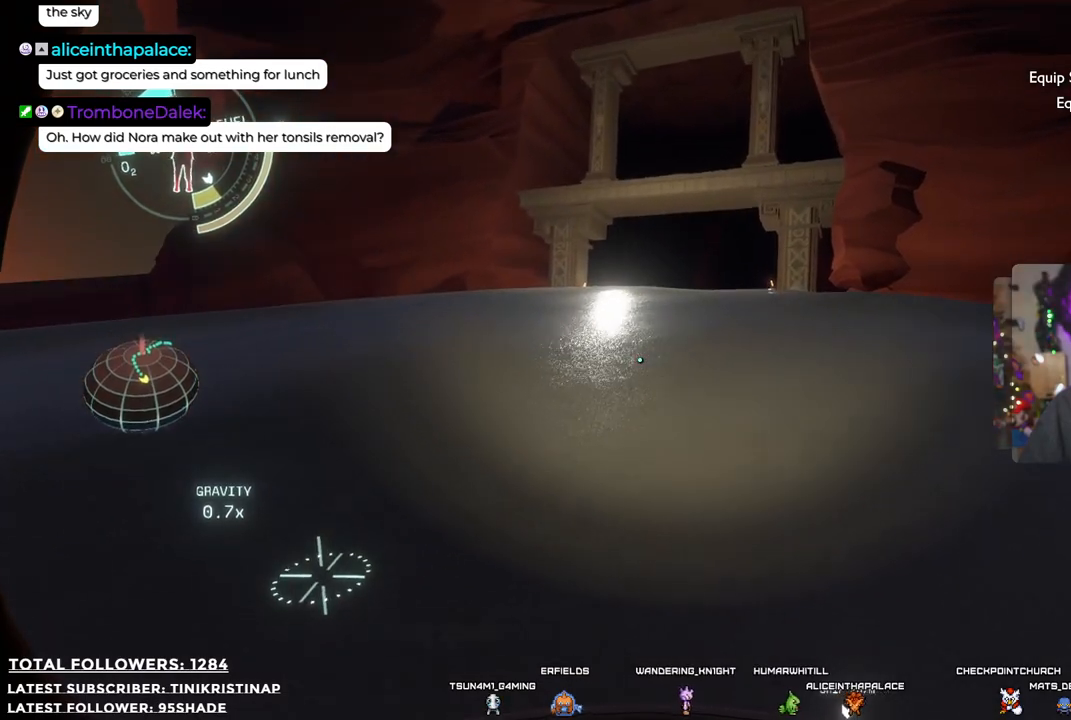
Gameplay with a controller (Xbox layout); each line is a JSON object with the inputs held at the frame after it. "events" lists button and stick changes between this image and that frame as [ms after this image, input, new state], when the widget could be followed in between. Not read: Z.
{"buttons": [], "left_stick": "up", "right_stick": "center", "events": []}
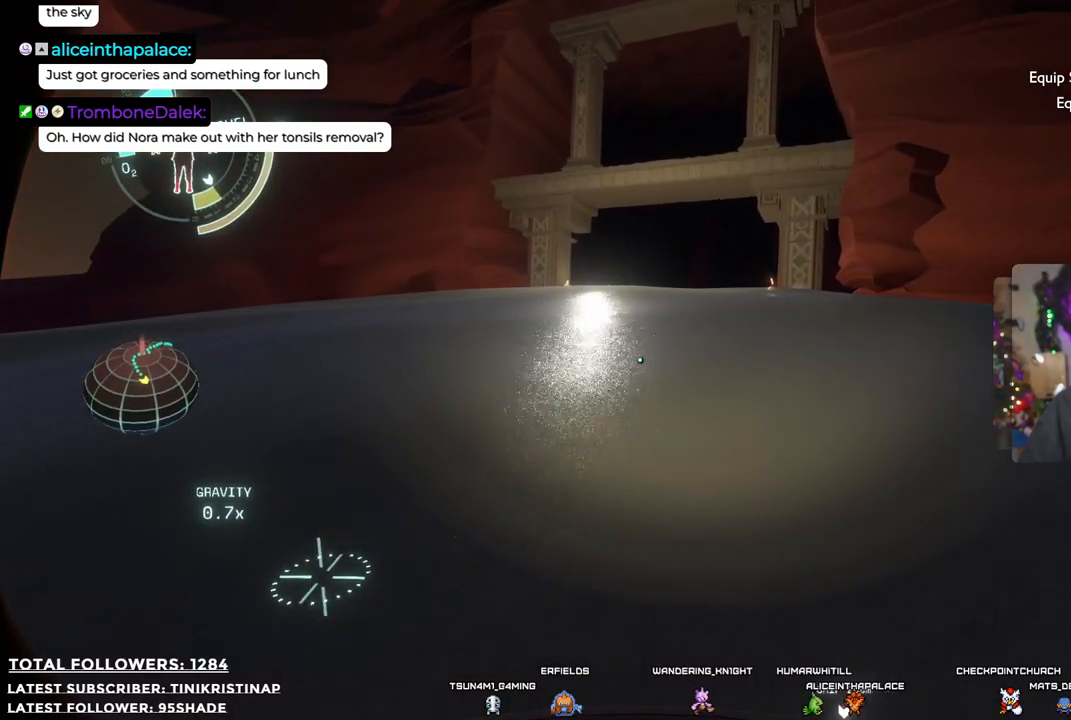
{"buttons": [], "left_stick": "up", "right_stick": "center", "events": []}
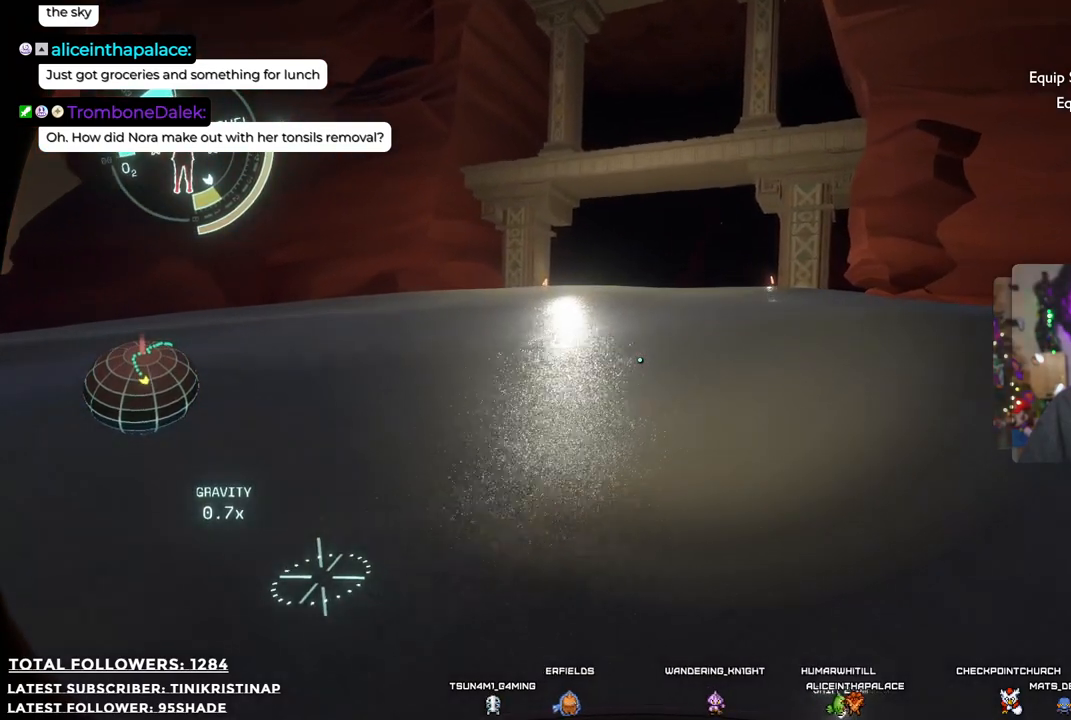
{"buttons": [], "left_stick": "up", "right_stick": "center", "events": []}
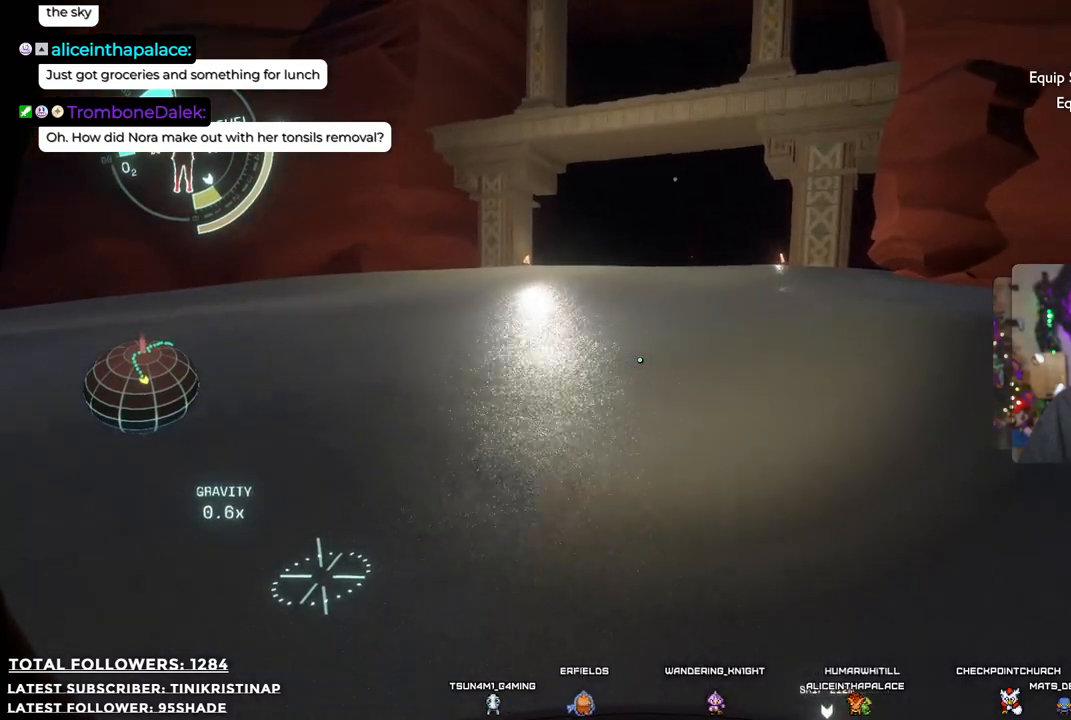
{"buttons": [], "left_stick": "up", "right_stick": "center", "events": []}
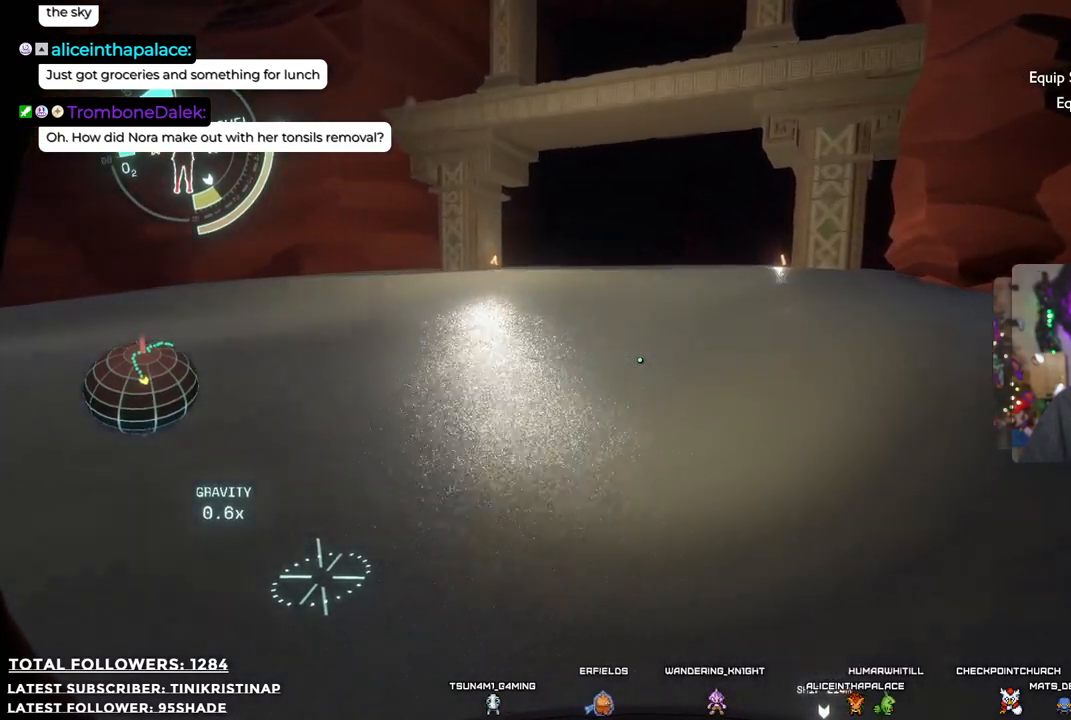
{"buttons": [], "left_stick": "up", "right_stick": "down", "events": [[400, "right_stick", "down"]]}
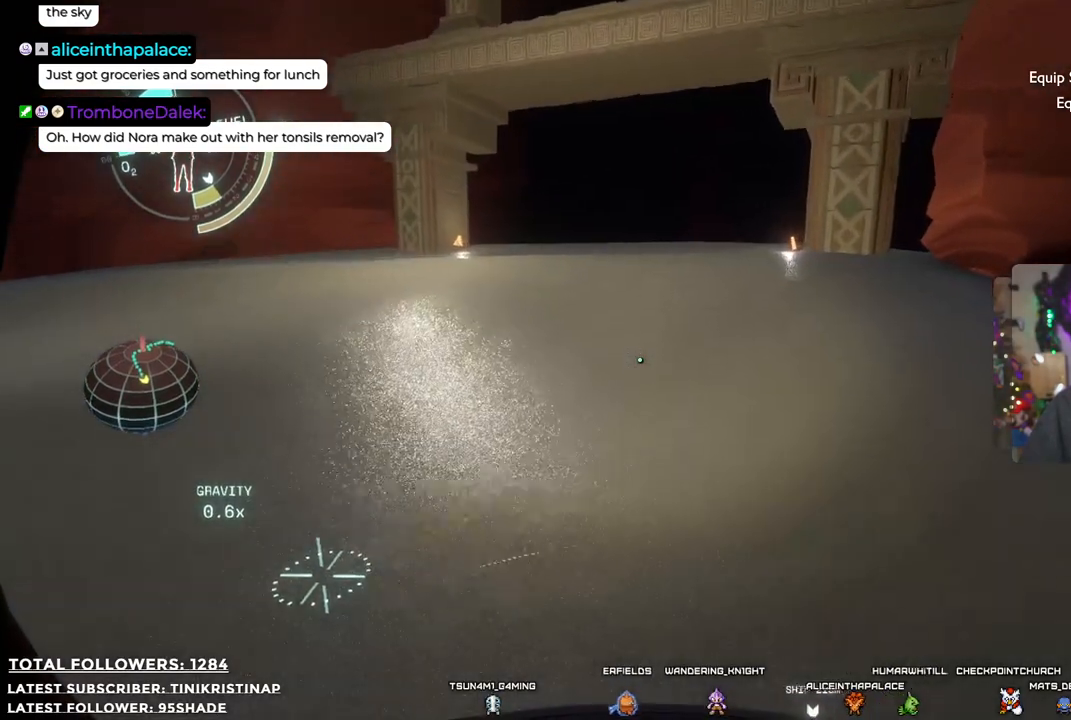
{"buttons": [], "left_stick": "up", "right_stick": "center", "events": [[83, "right_stick", "center"]]}
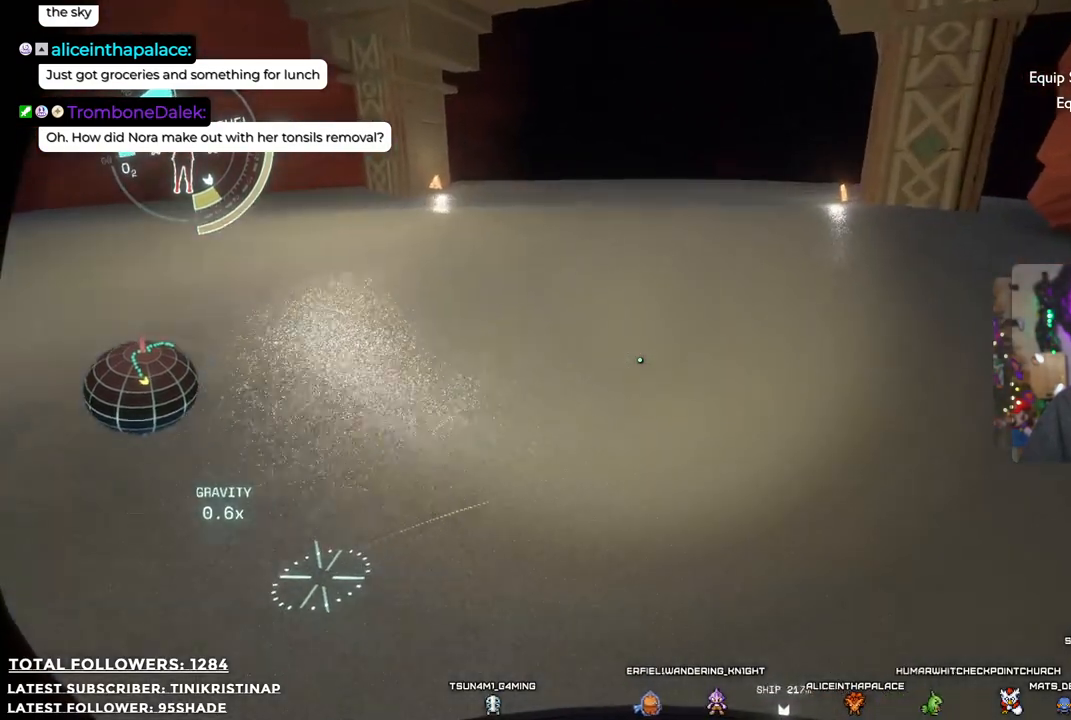
{"buttons": [], "left_stick": "up-left", "right_stick": "right", "events": [[333, "right_stick", "right"], [433, "left_stick", "up-left"]]}
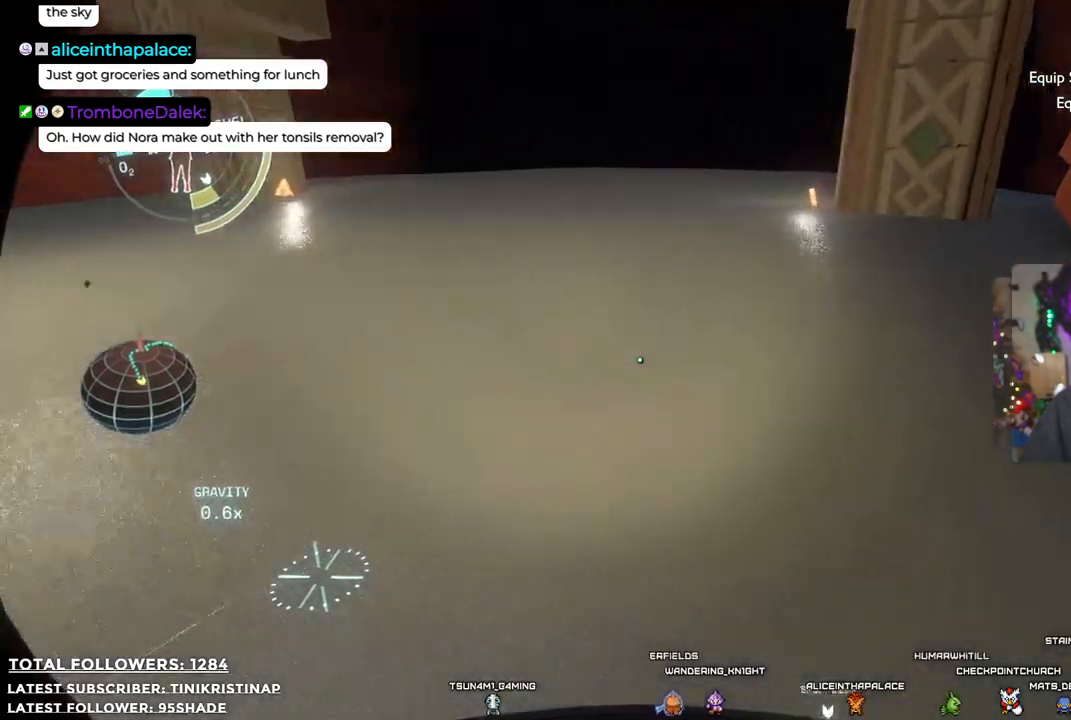
{"buttons": [], "left_stick": "up-left", "right_stick": "up", "events": [[217, "right_stick", "up-right"], [317, "right_stick", "up"]]}
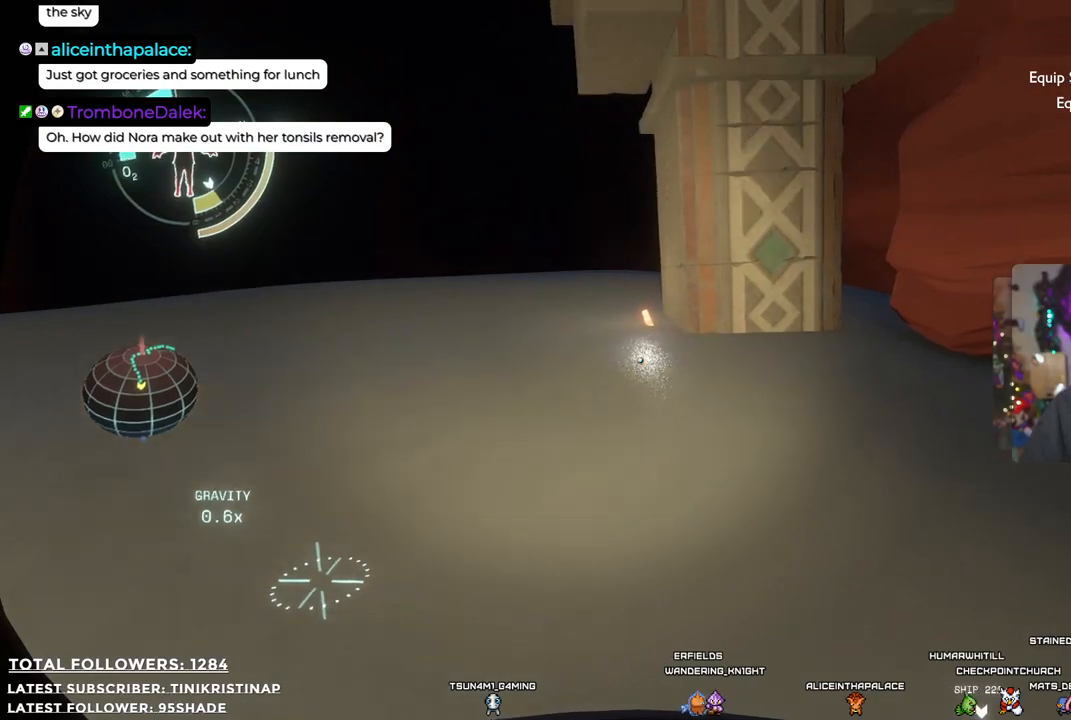
{"buttons": [], "left_stick": "up-left", "right_stick": "center", "events": [[450, "right_stick", "center"]]}
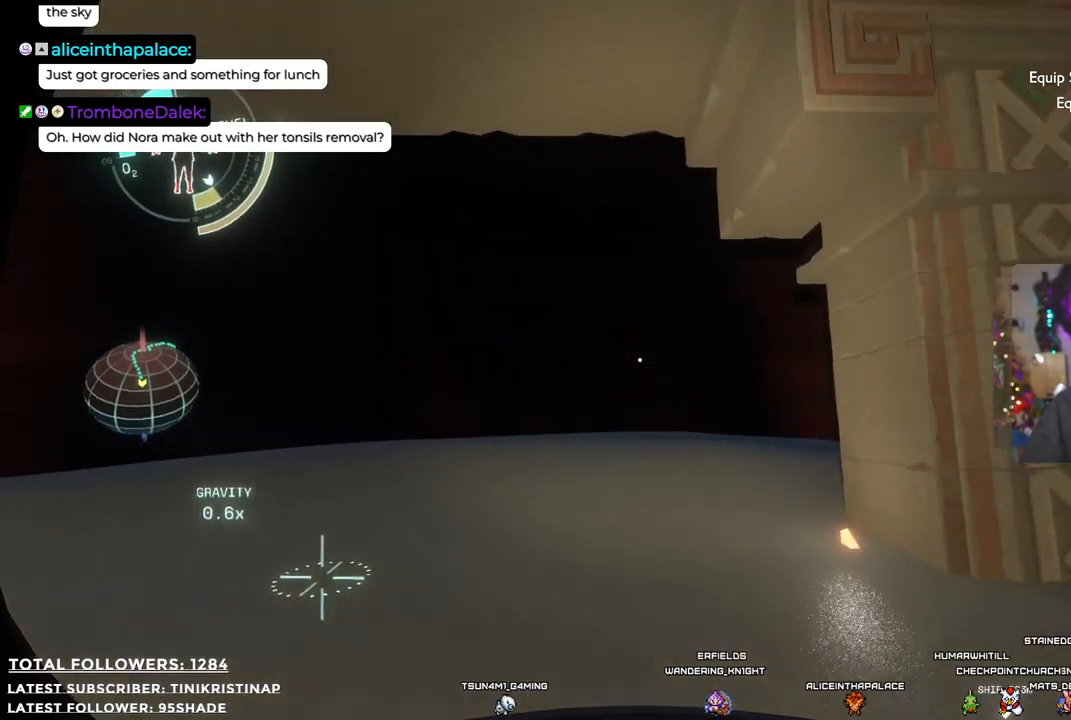
{"buttons": [], "left_stick": "up", "right_stick": "center", "events": [[33, "left_stick", "up"], [150, "right_stick", "left"], [333, "right_stick", "center"]]}
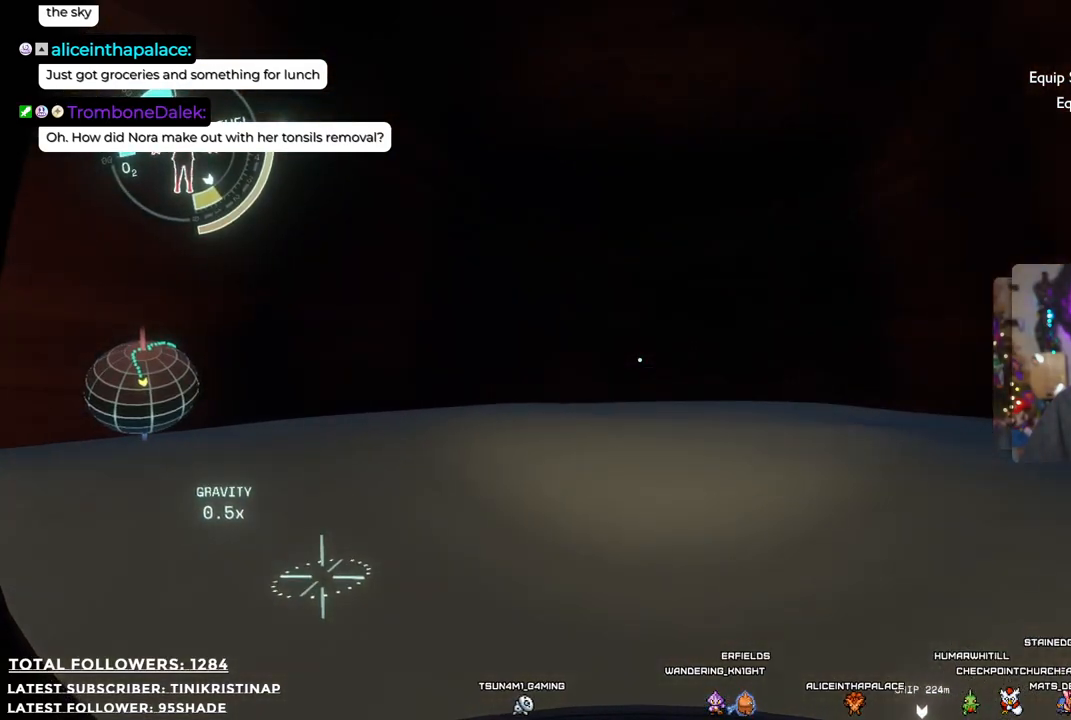
{"buttons": [], "left_stick": "up", "right_stick": "center", "events": [[333, "right_stick", "down-left"], [500, "right_stick", "center"]]}
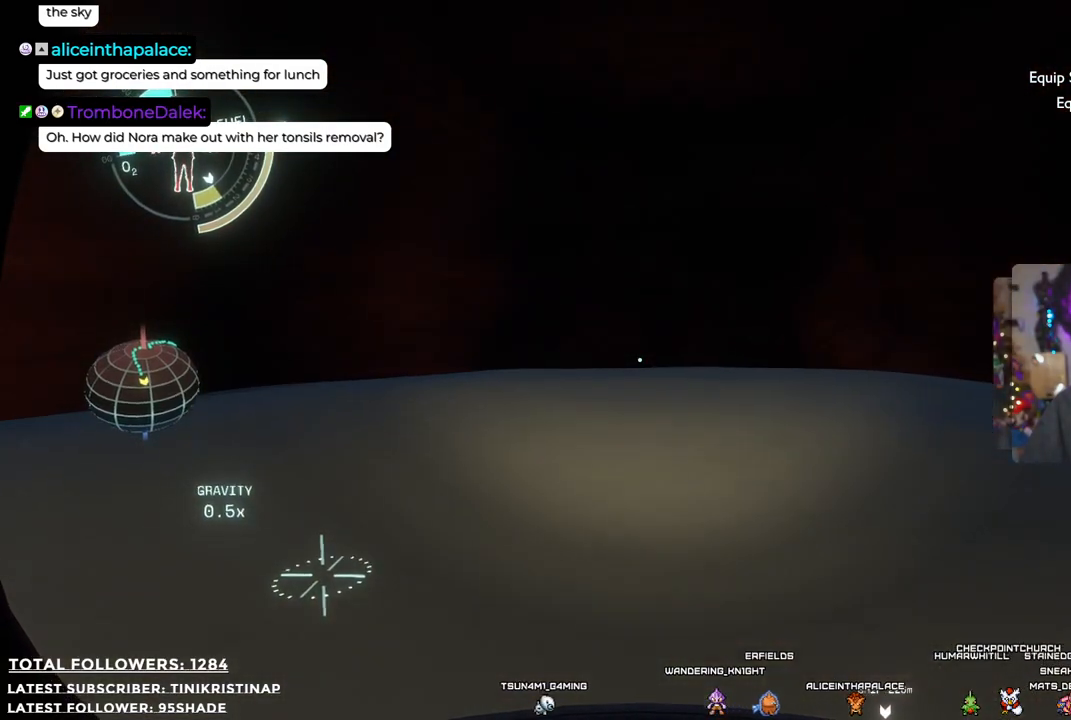
{"buttons": [], "left_stick": "up", "right_stick": "down", "events": [[317, "right_stick", "down"]]}
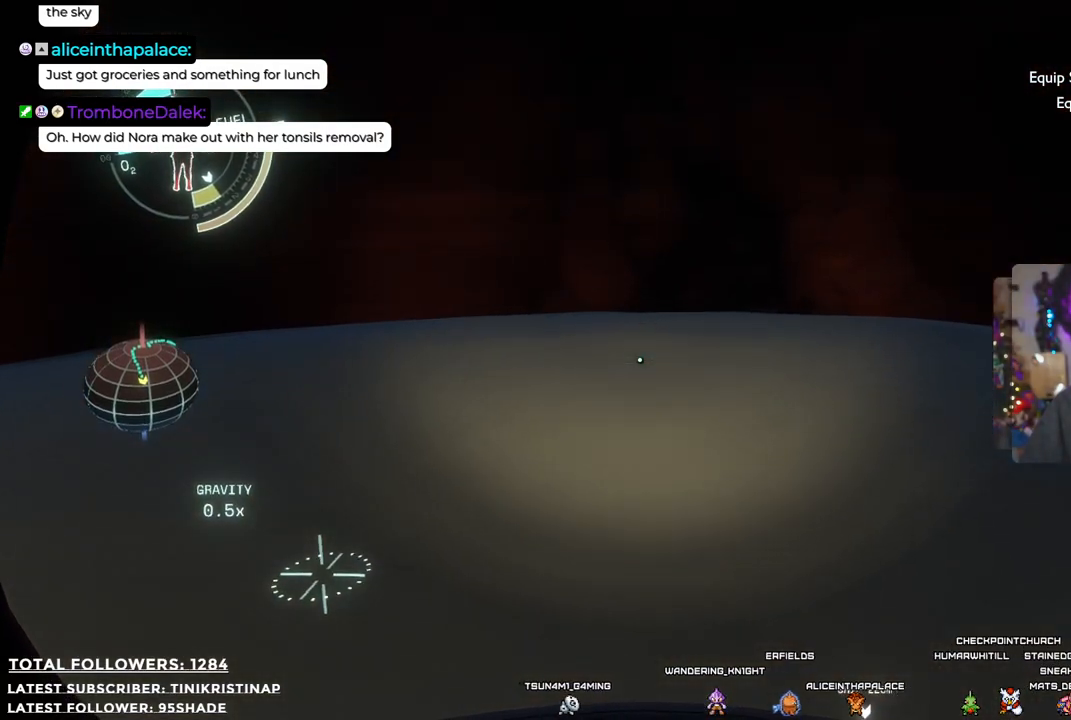
{"buttons": [], "left_stick": "up-right", "right_stick": "center", "events": [[50, "right_stick", "center"], [200, "left_stick", "up-right"]]}
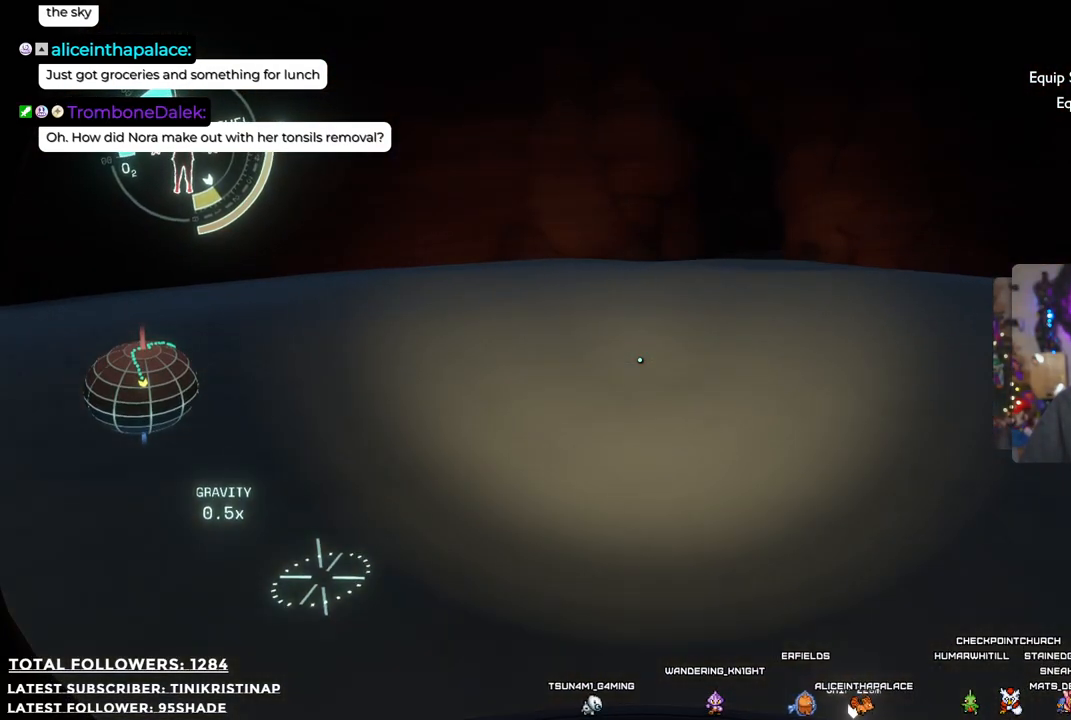
{"buttons": [], "left_stick": "up", "right_stick": "down-right", "events": [[100, "left_stick", "up"], [450, "right_stick", "down-right"]]}
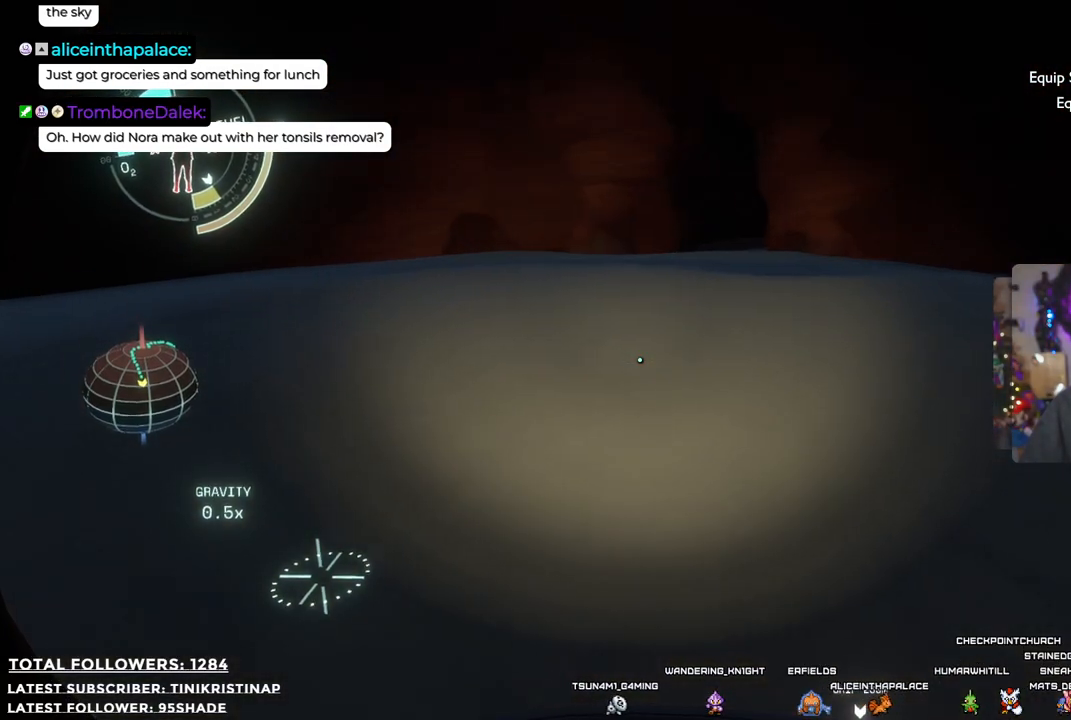
{"buttons": [], "left_stick": "up", "right_stick": "center", "events": [[117, "right_stick", "center"]]}
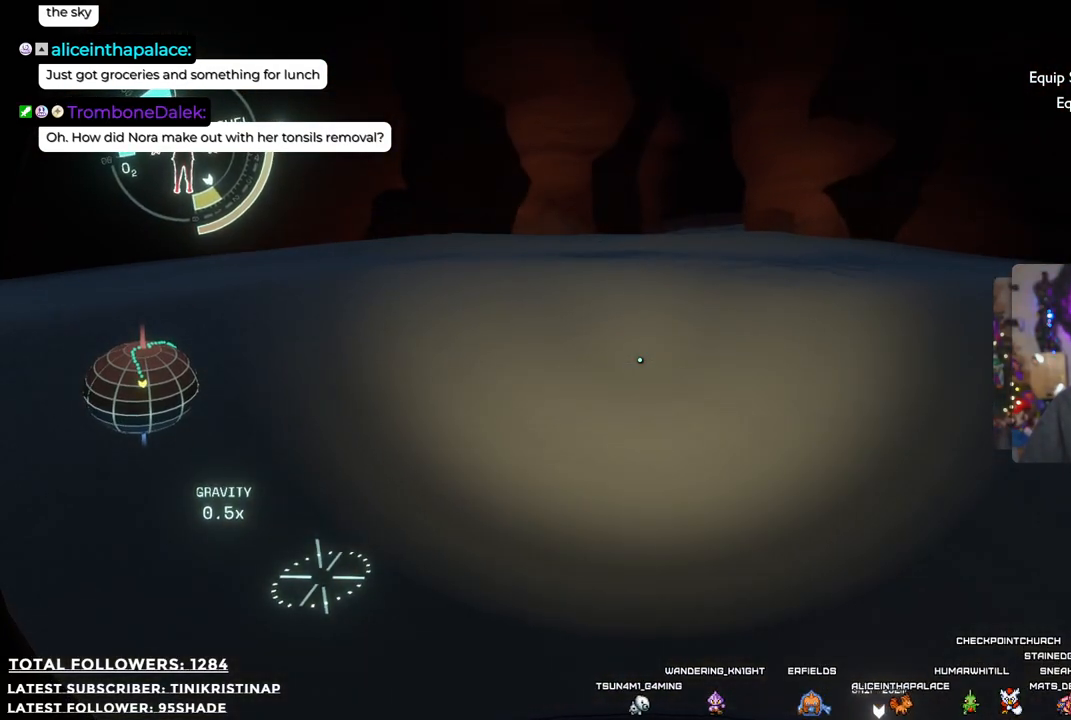
{"buttons": [], "left_stick": "up", "right_stick": "center", "events": []}
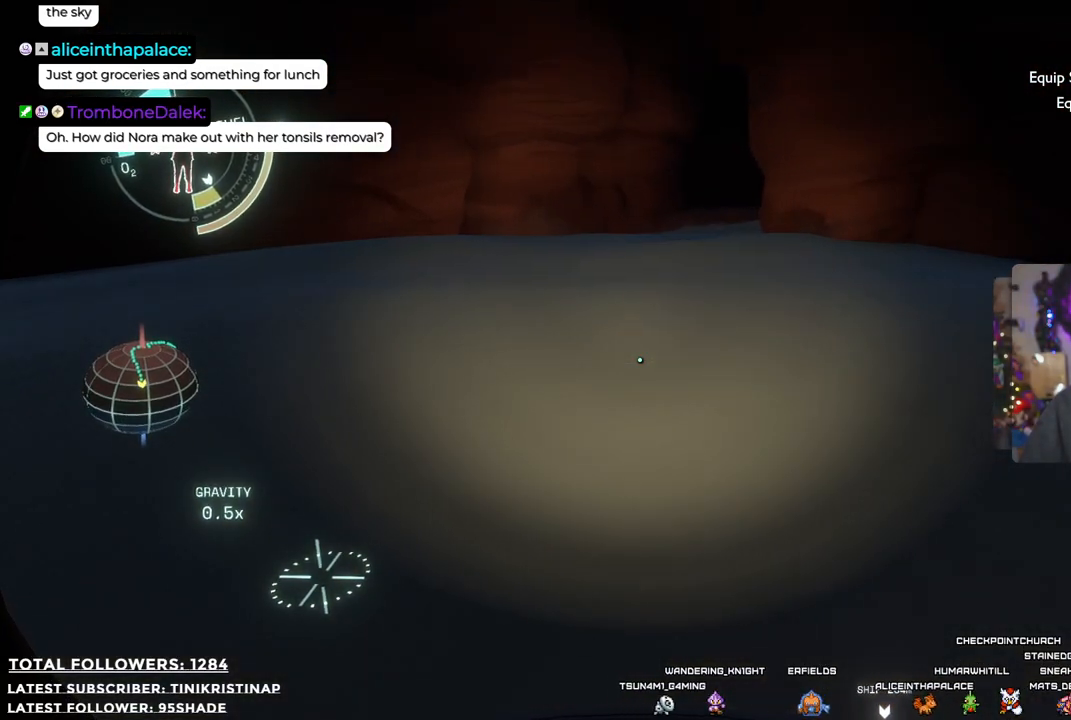
{"buttons": [], "left_stick": "up-left", "right_stick": "center", "events": [[433, "left_stick", "up-left"]]}
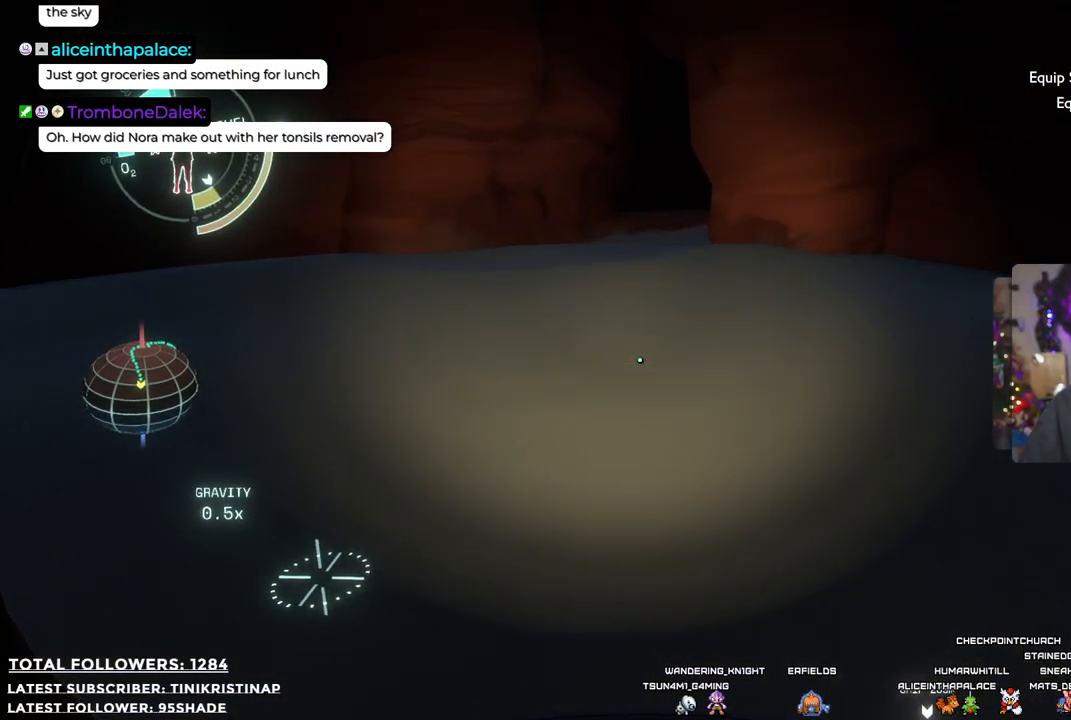
{"buttons": [], "left_stick": "up-left", "right_stick": "center", "events": []}
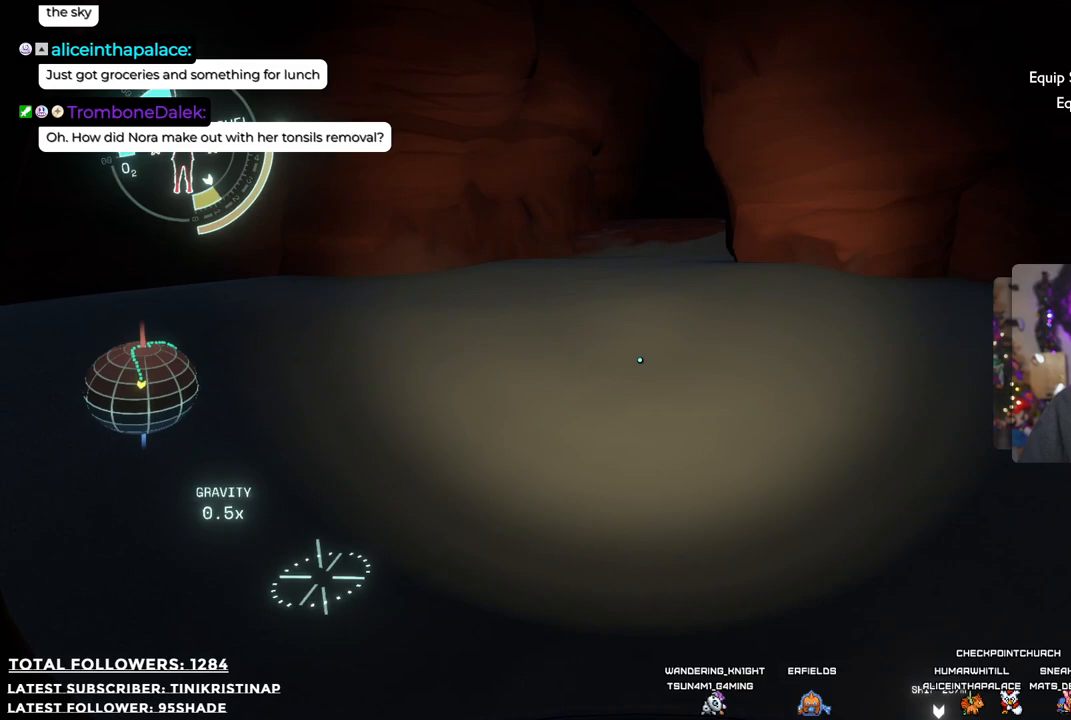
{"buttons": [], "left_stick": "up-left", "right_stick": "center", "events": []}
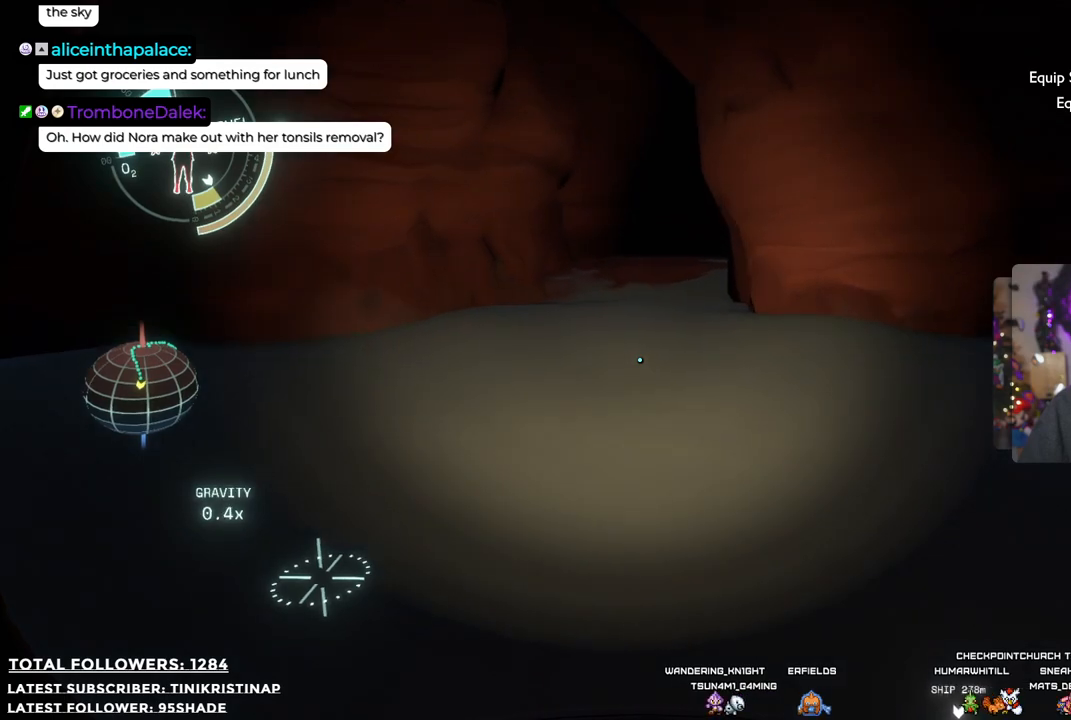
{"buttons": [], "left_stick": "up", "right_stick": "center", "events": [[500, "left_stick", "up"]]}
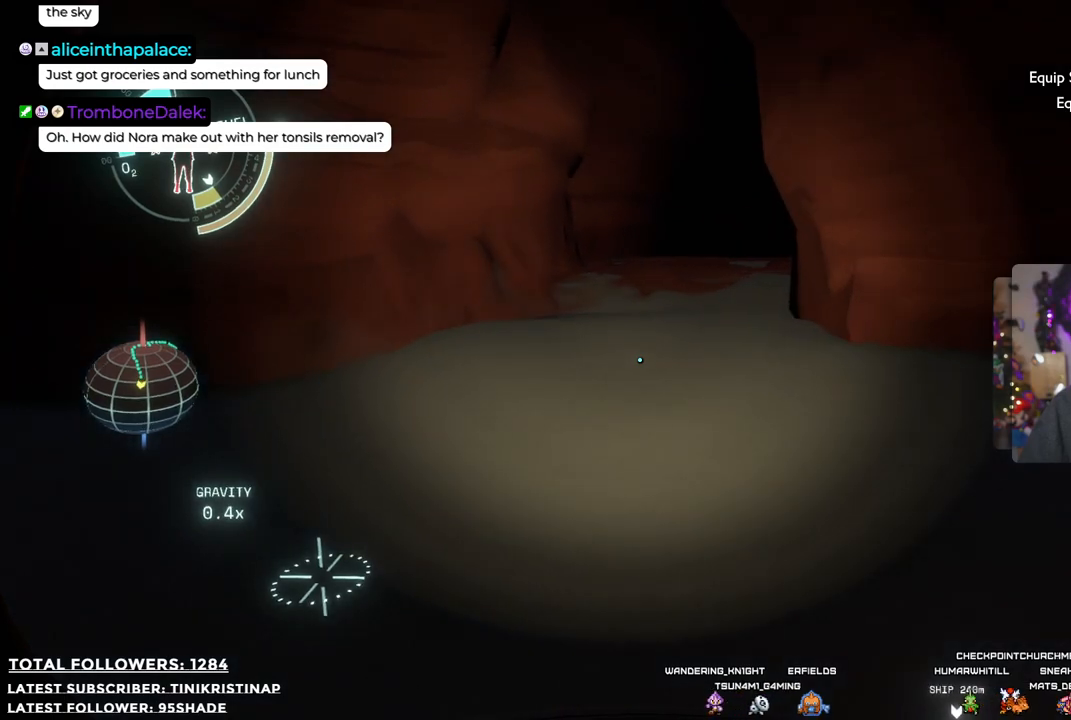
{"buttons": [], "left_stick": "up", "right_stick": "center", "events": []}
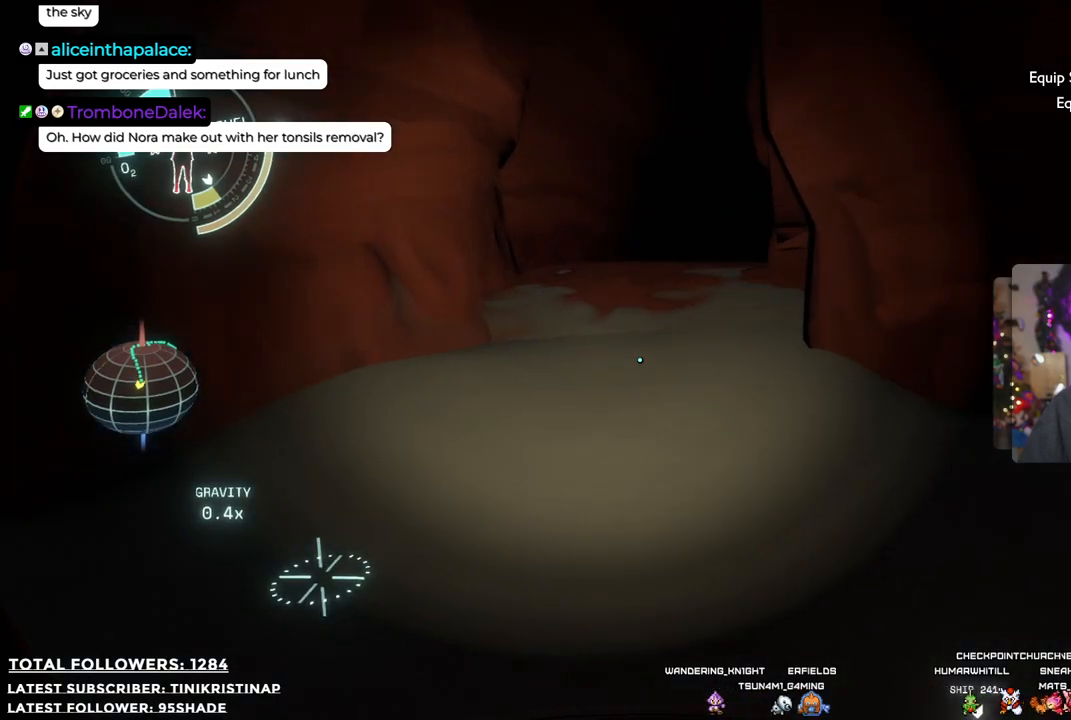
{"buttons": [], "left_stick": "up", "right_stick": "right", "events": [[500, "right_stick", "right"]]}
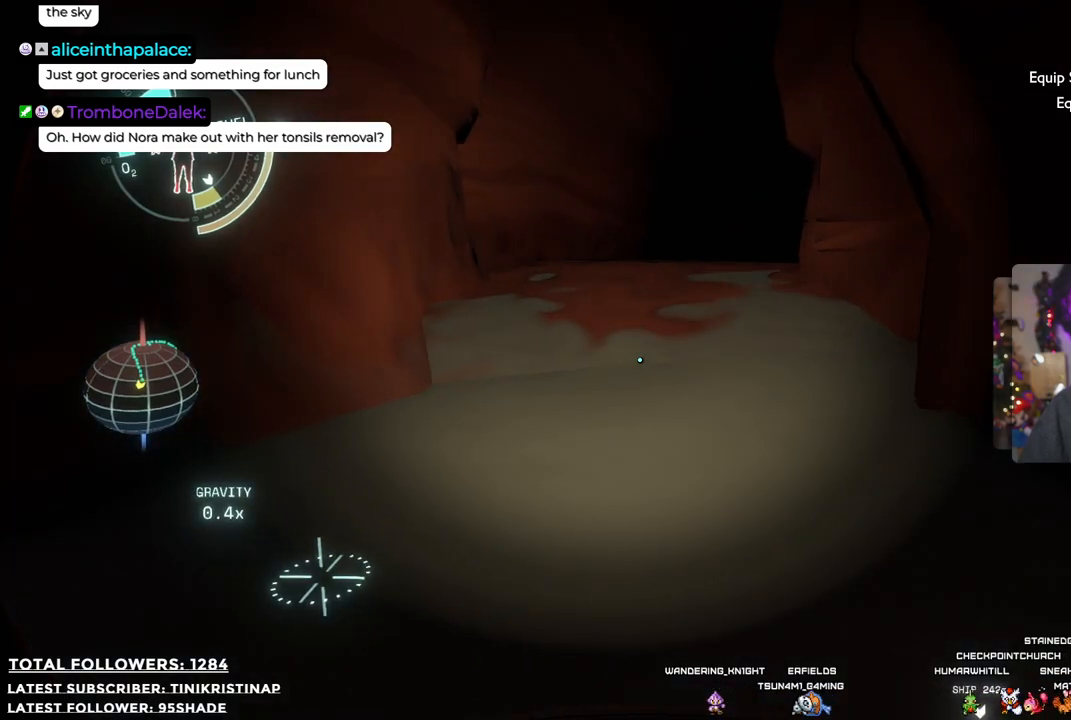
{"buttons": [], "left_stick": "up", "right_stick": "center", "events": [[167, "right_stick", "center"]]}
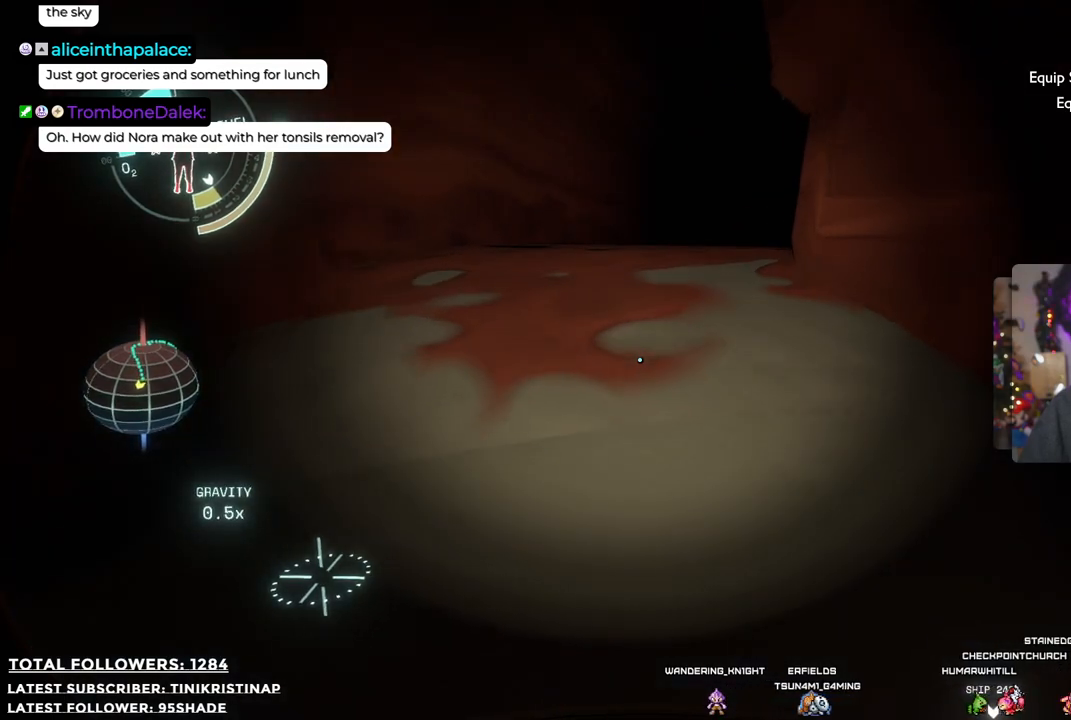
{"buttons": [], "left_stick": "up", "right_stick": "center", "events": []}
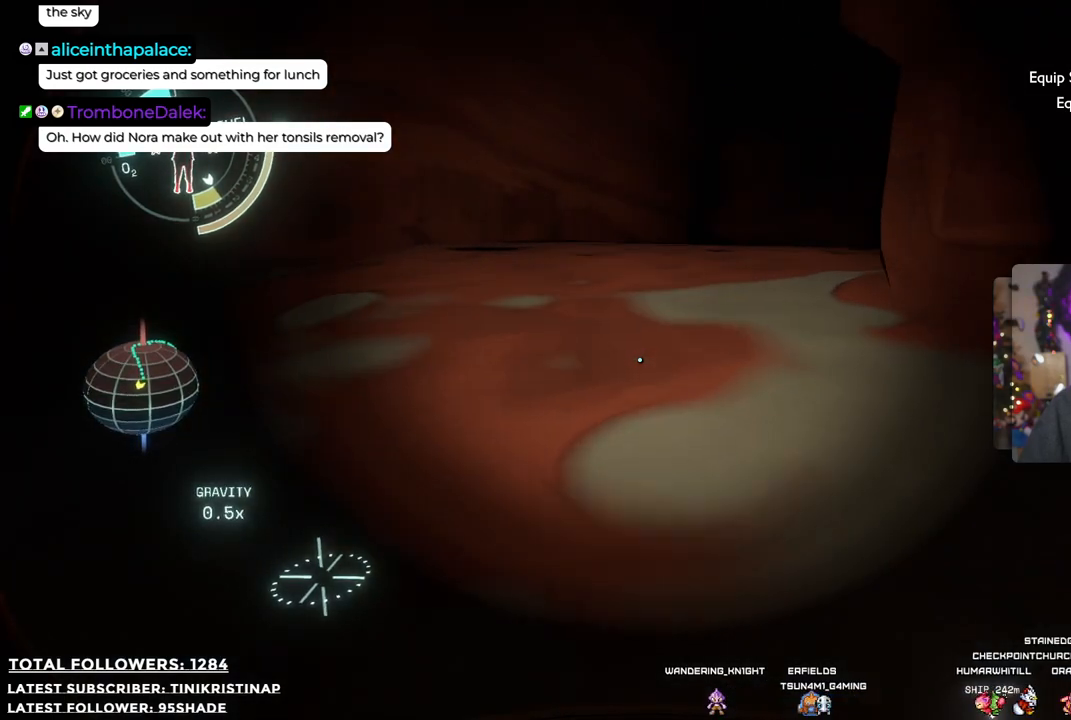
{"buttons": [], "left_stick": "up", "right_stick": "center", "events": []}
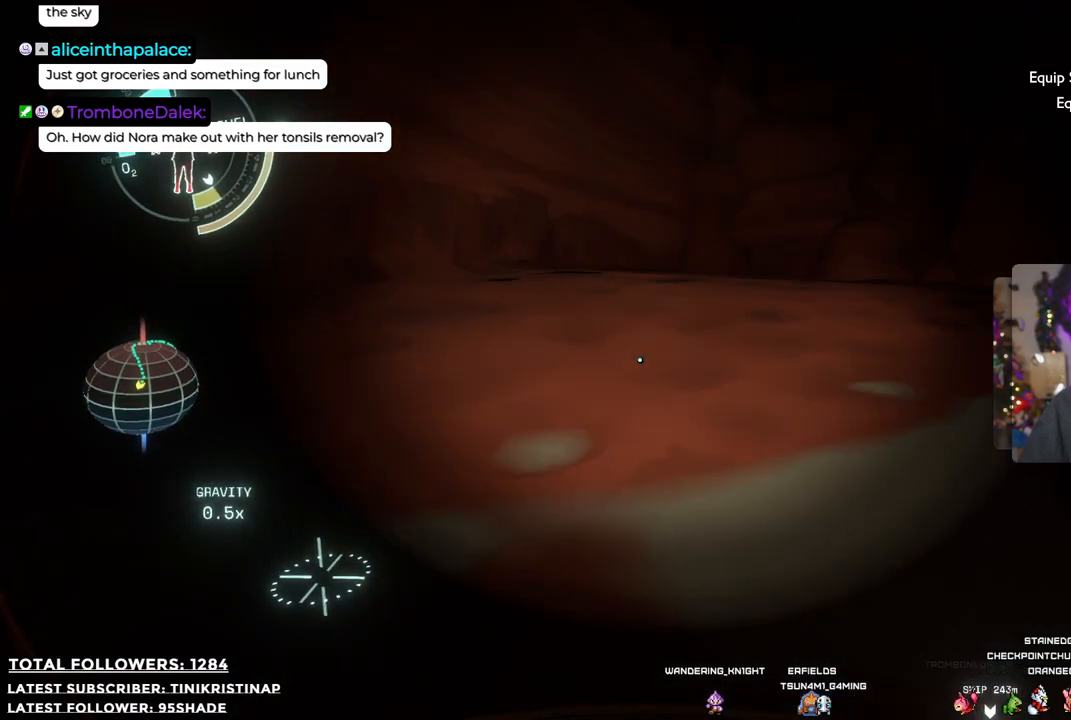
{"buttons": [], "left_stick": "up-right", "right_stick": "right", "events": [[67, "left_stick", "up-right"], [100, "right_stick", "left"], [183, "right_stick", "center"], [400, "right_stick", "right"]]}
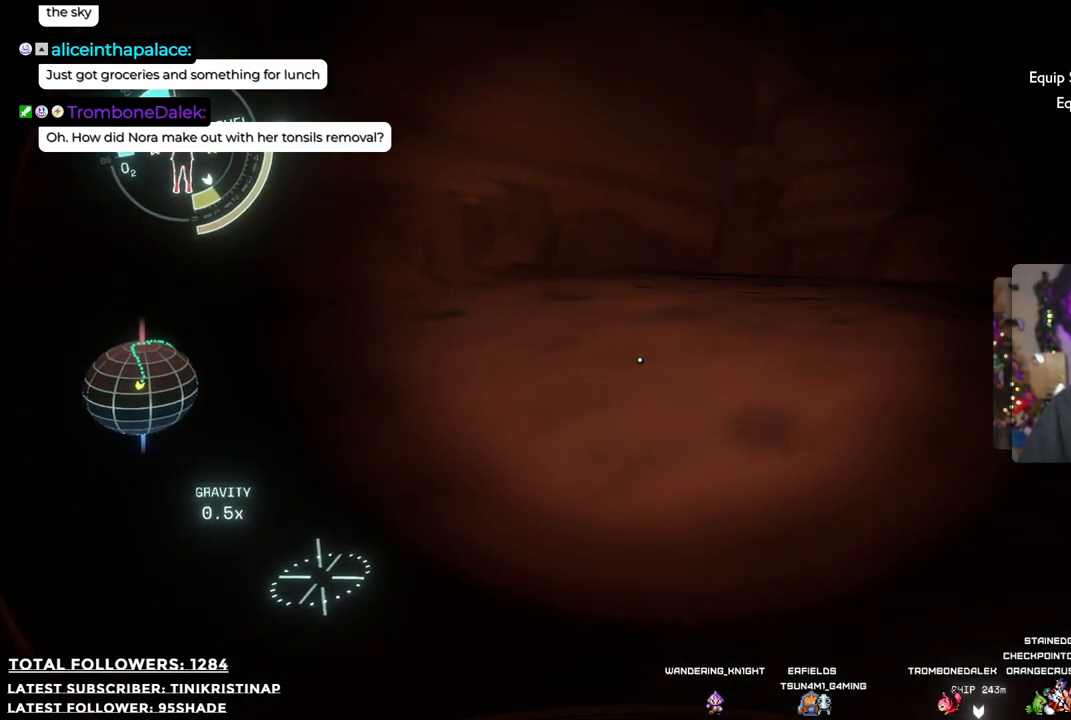
{"buttons": [], "left_stick": "up-left", "right_stick": "center", "events": [[83, "left_stick", "up"], [133, "right_stick", "up-right"], [250, "left_stick", "up-left"], [433, "right_stick", "center"]]}
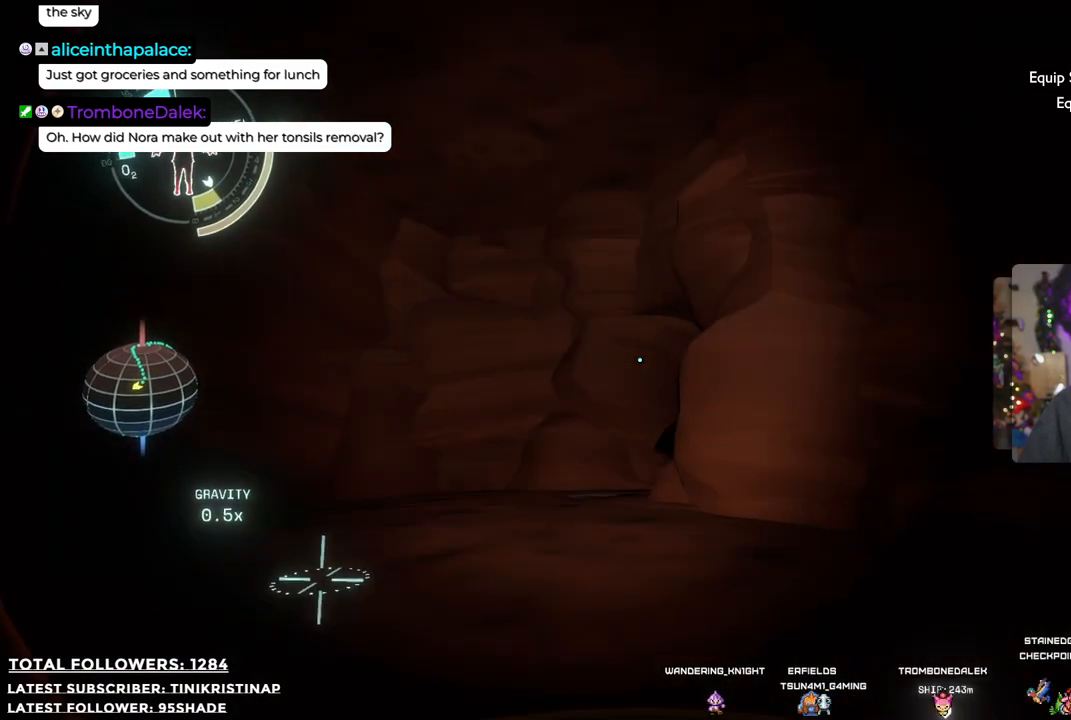
{"buttons": [], "left_stick": "up-left", "right_stick": "down-right", "events": [[433, "right_stick", "down-right"]]}
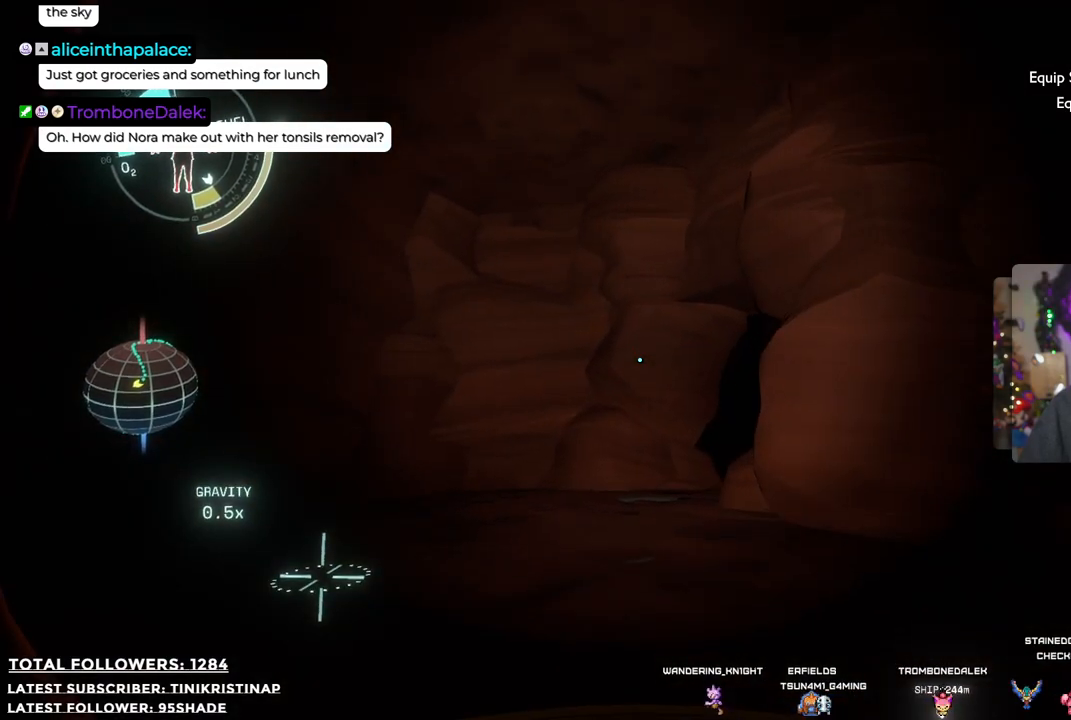
{"buttons": [], "left_stick": "up-left", "right_stick": "center", "events": [[350, "right_stick", "center"]]}
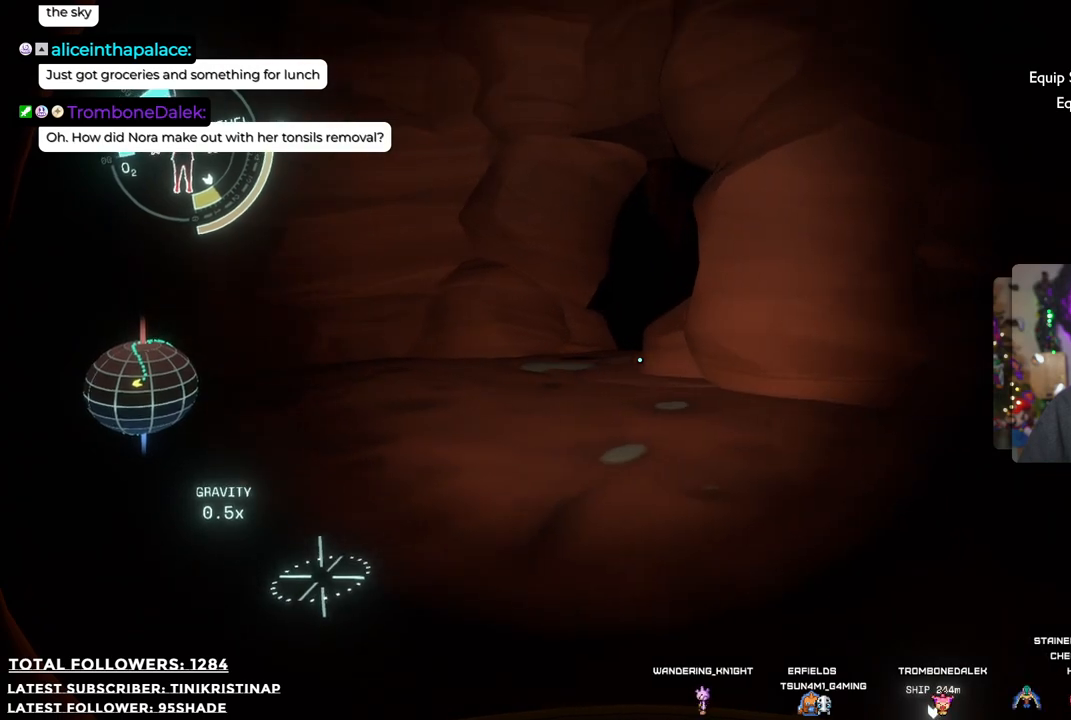
{"buttons": [], "left_stick": "up-left", "right_stick": "center", "events": []}